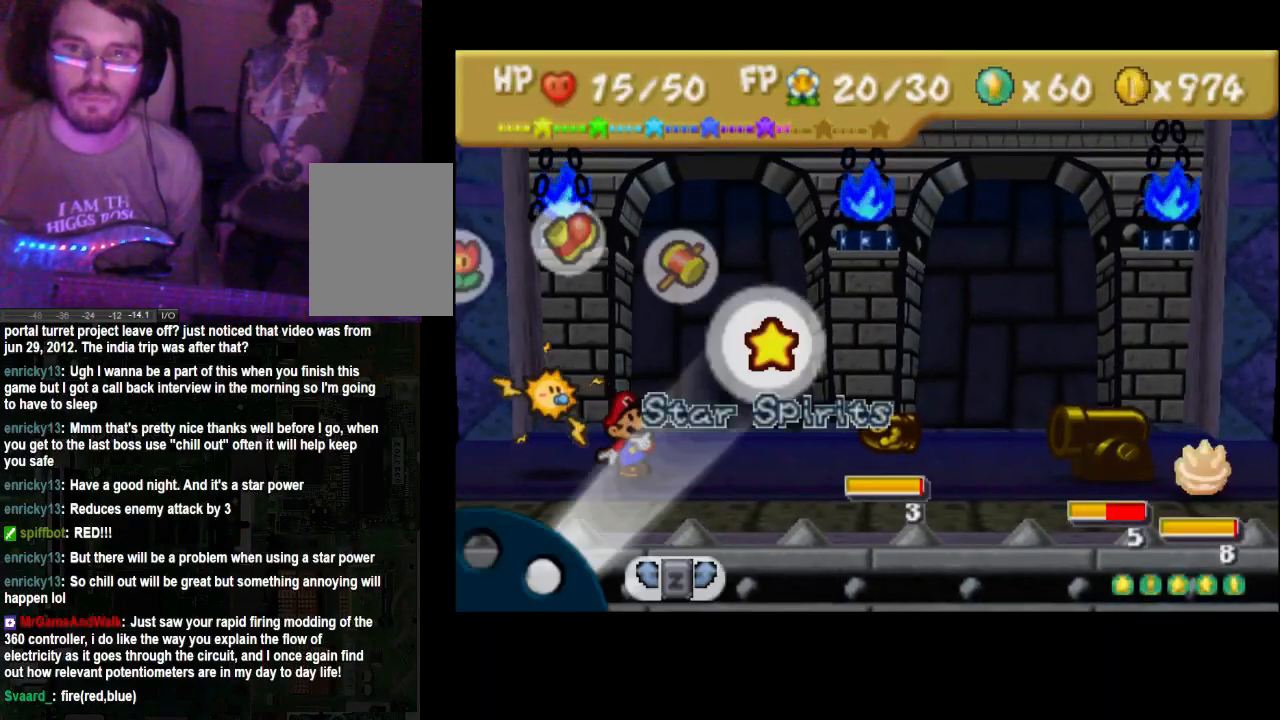
Gameplay with a controller (Xbox layout); each line is a JSON object with the inputs held at the frame after it. "events" lists button and stick changes between this image and that frame as [ms after this image, input, new state], when the widget could be followed in between. Not read: L3 R3.
{"buttons": [], "left_stick": "center", "right_stick": "center", "events": [[200, "L2", "down"], [333, "L2", "up"]]}
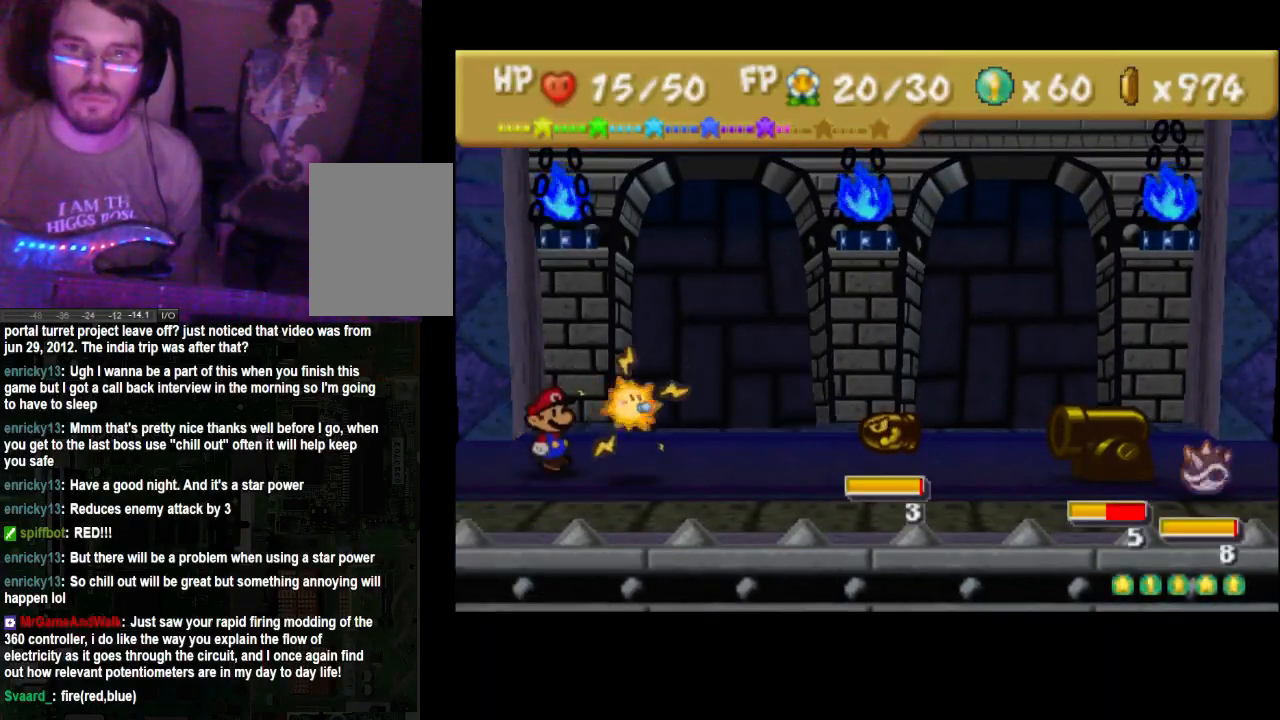
{"buttons": [], "left_stick": "center", "right_stick": "center", "events": []}
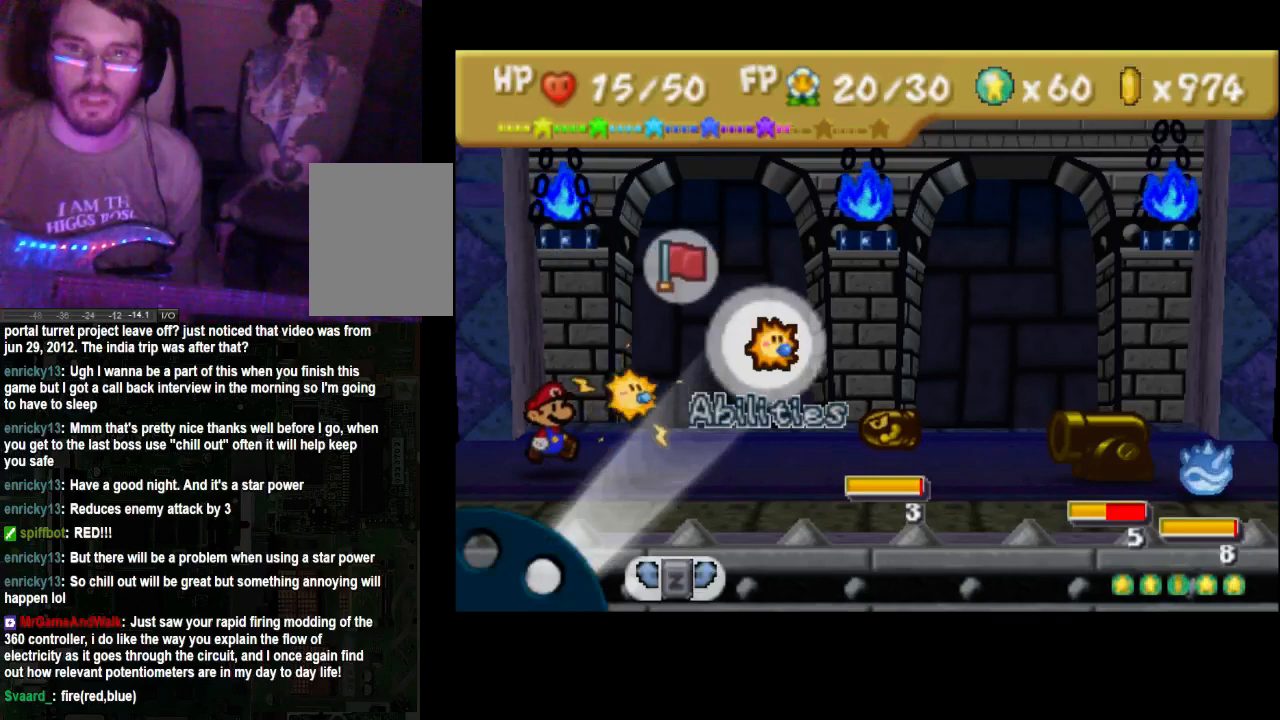
{"buttons": [], "left_stick": "center", "right_stick": "center", "events": [[133, "left_stick", "up"], [267, "left_stick", "center"], [333, "A", "down"], [433, "A", "up"]]}
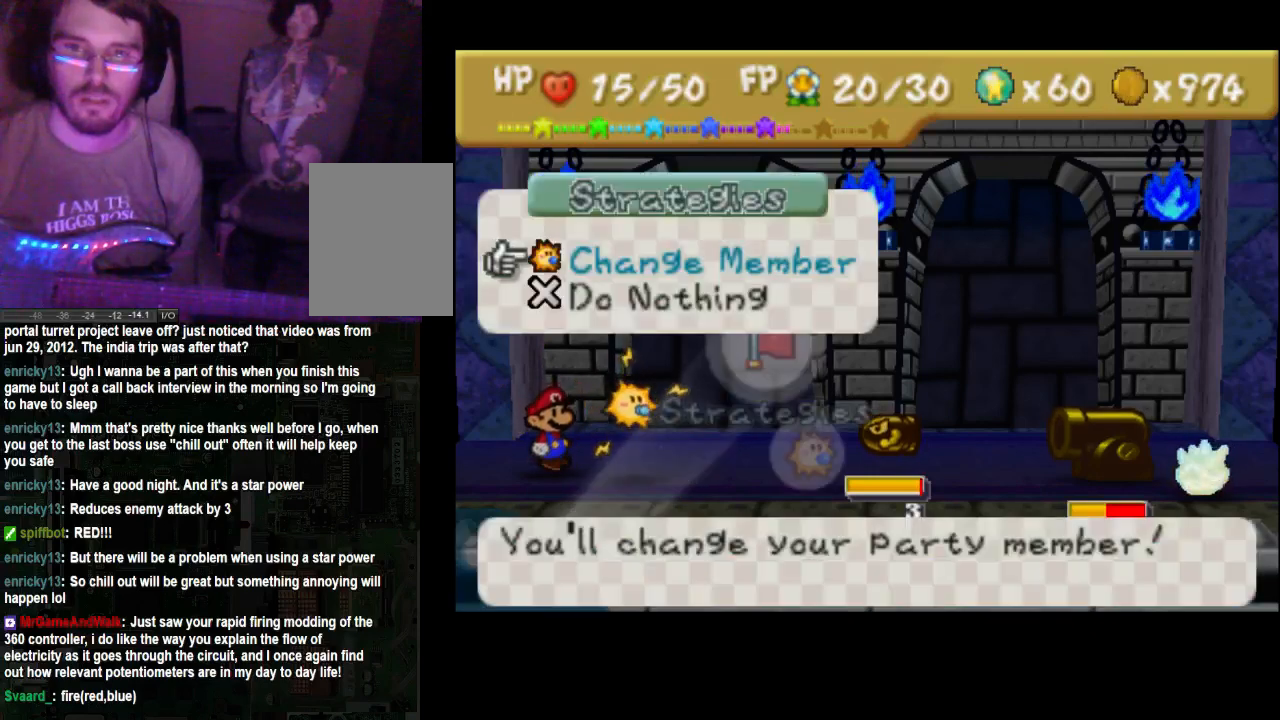
{"buttons": [], "left_stick": "center", "right_stick": "center", "events": [[267, "left_stick", "down"], [433, "left_stick", "center"]]}
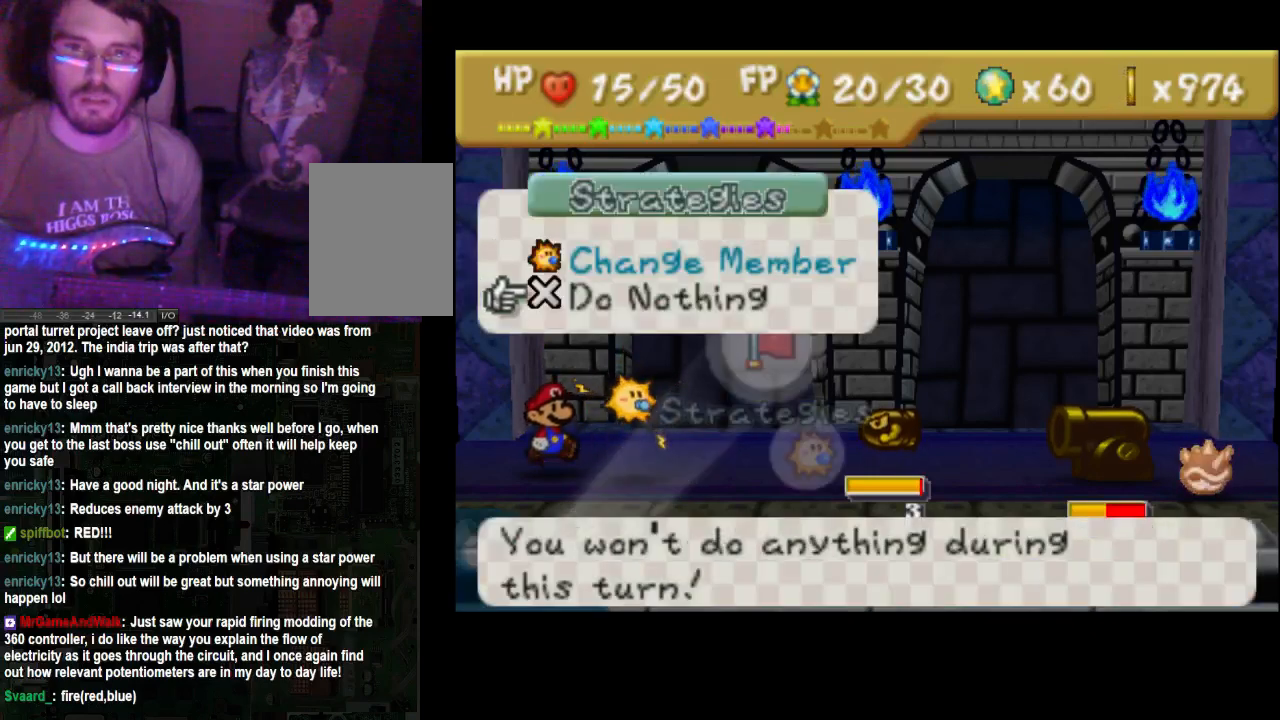
{"buttons": [], "left_stick": "center", "right_stick": "center", "events": [[133, "left_stick", "up"], [267, "left_stick", "center"]]}
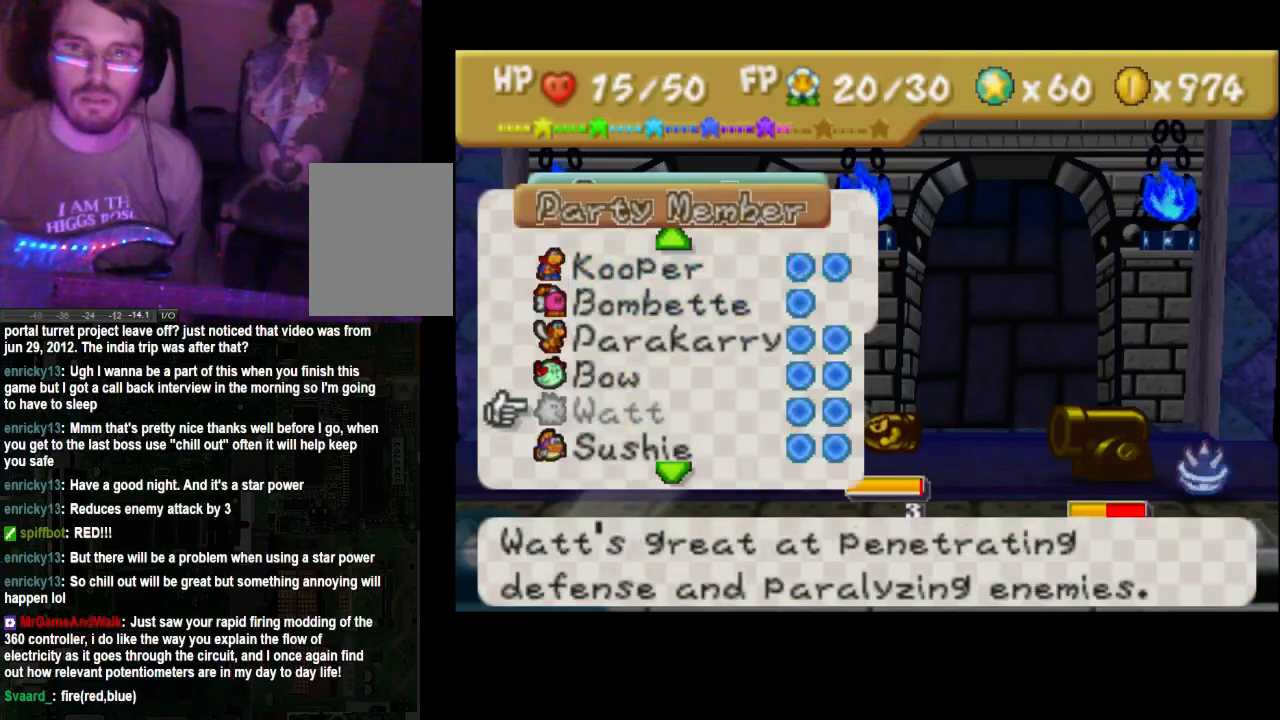
{"buttons": [], "left_stick": "center", "right_stick": "center", "events": [[267, "left_stick", "down"], [367, "left_stick", "center"]]}
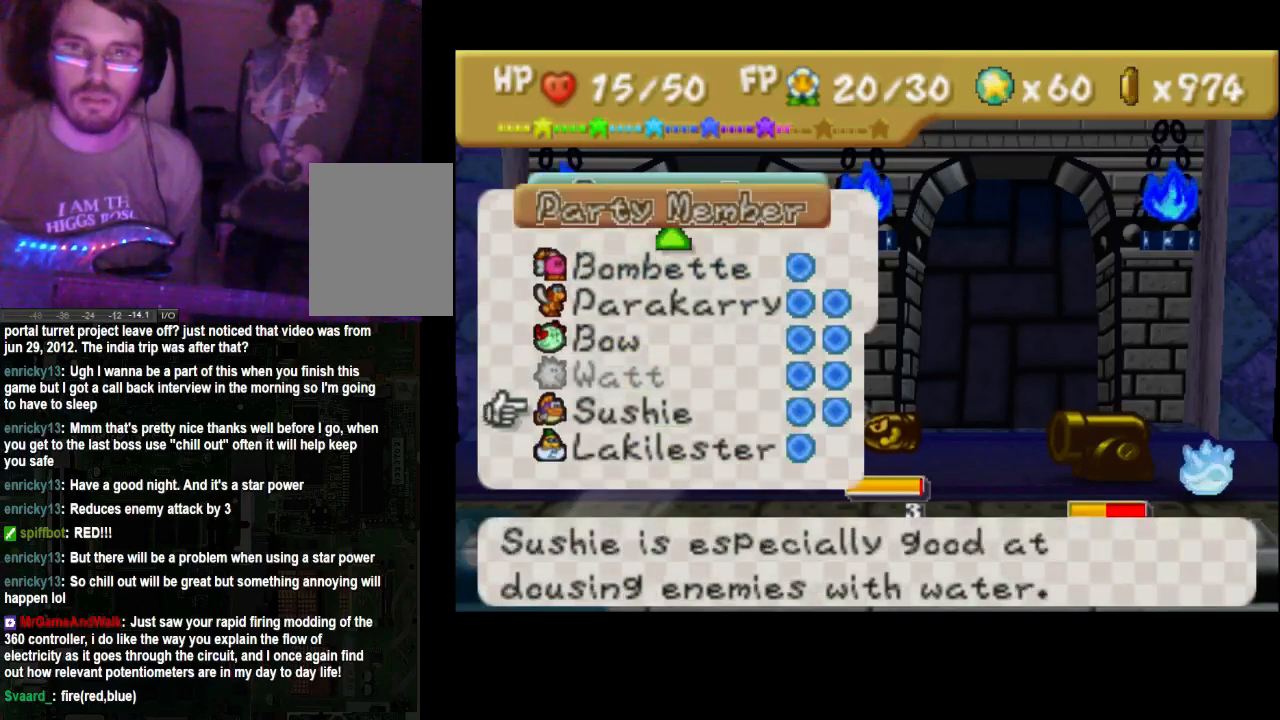
{"buttons": [], "left_stick": "down", "right_stick": "center", "events": [[67, "left_stick", "down"], [200, "left_stick", "center"], [267, "left_stick", "down"], [433, "left_stick", "center"], [500, "left_stick", "down"]]}
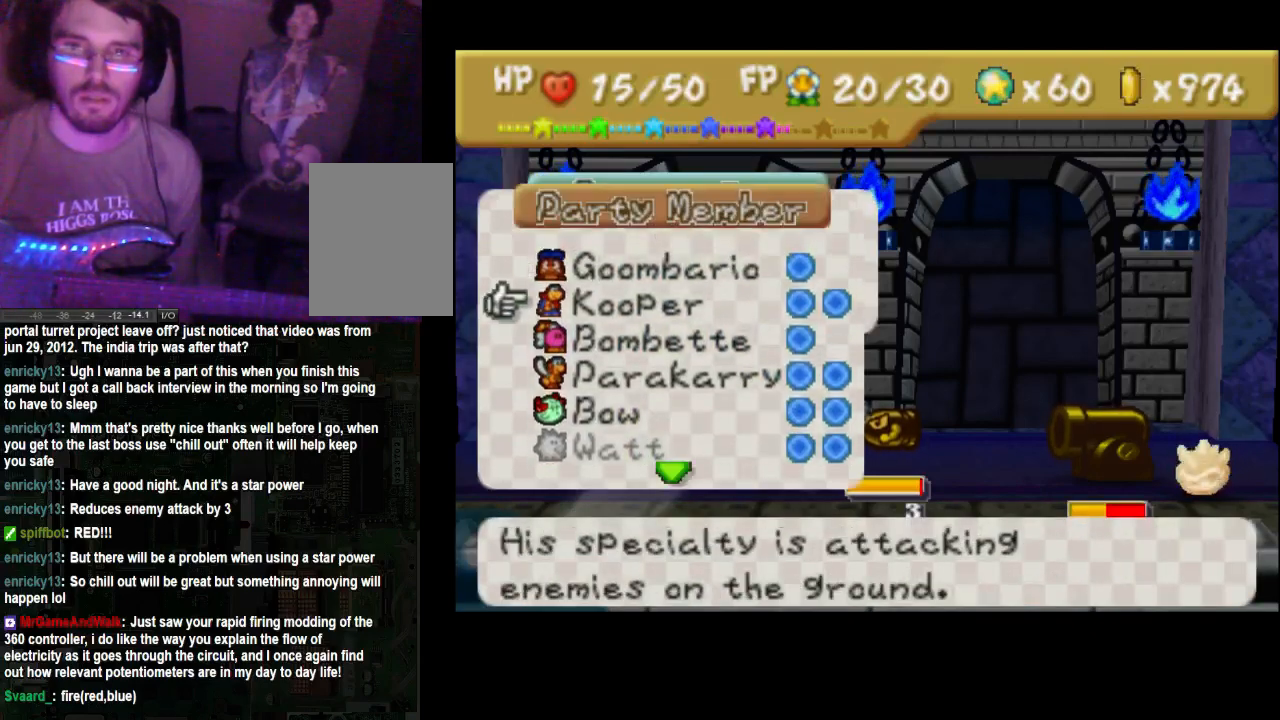
{"buttons": [], "left_stick": "down", "right_stick": "center", "events": [[133, "left_stick", "center"], [200, "left_stick", "down"], [367, "left_stick", "center"], [433, "left_stick", "down"]]}
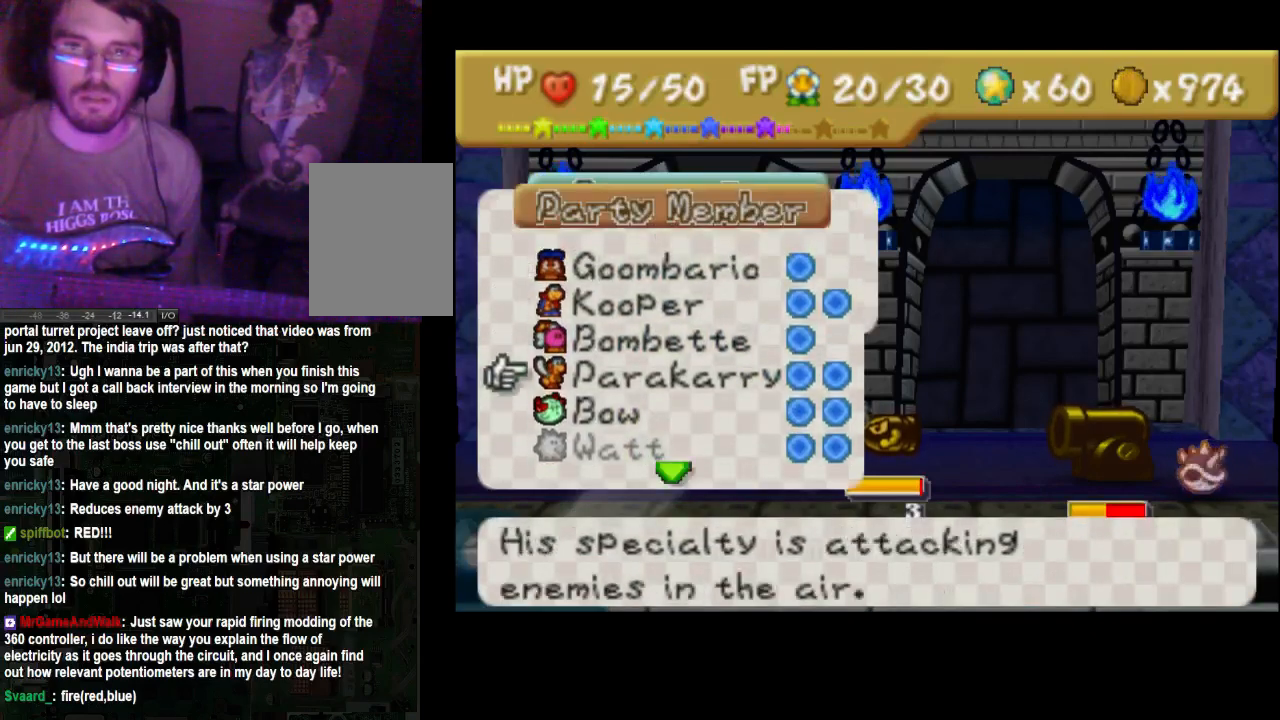
{"buttons": ["A"], "left_stick": "center", "right_stick": "center", "events": [[67, "left_stick", "center"], [133, "left_stick", "down"], [233, "left_stick", "center"], [467, "A", "down"]]}
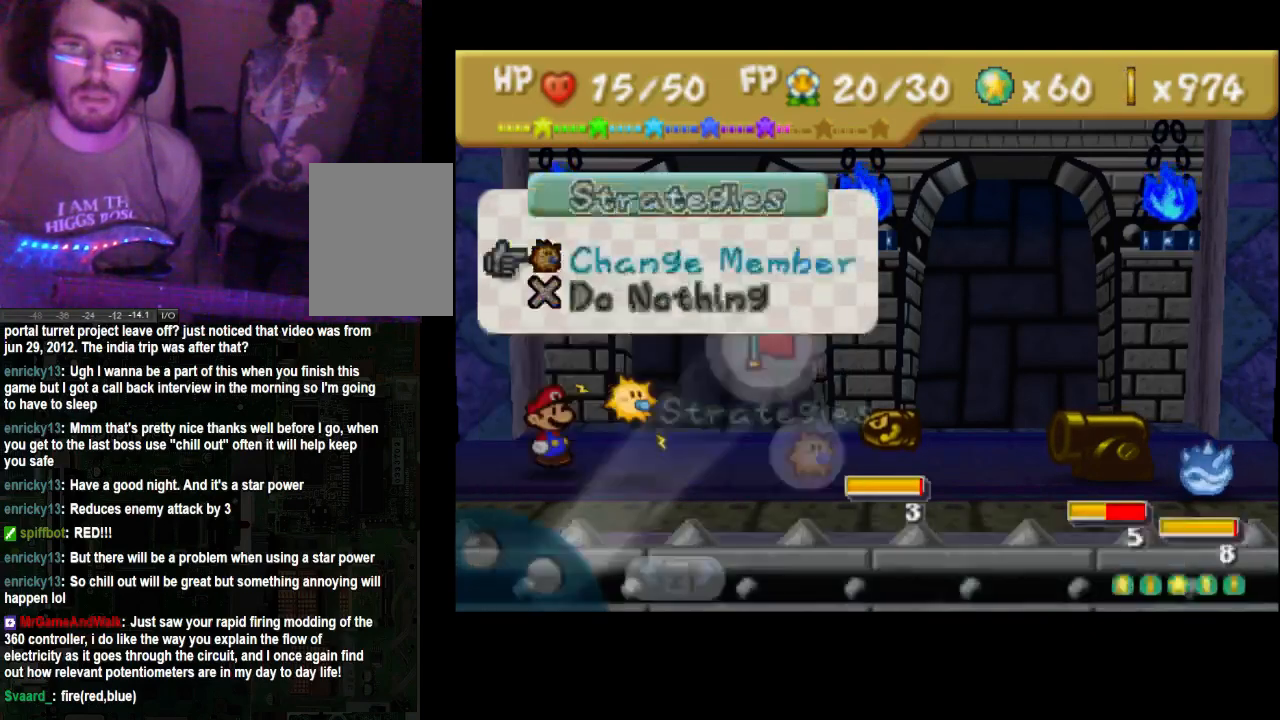
{"buttons": [], "left_stick": "center", "right_stick": "center", "events": [[100, "A", "up"]]}
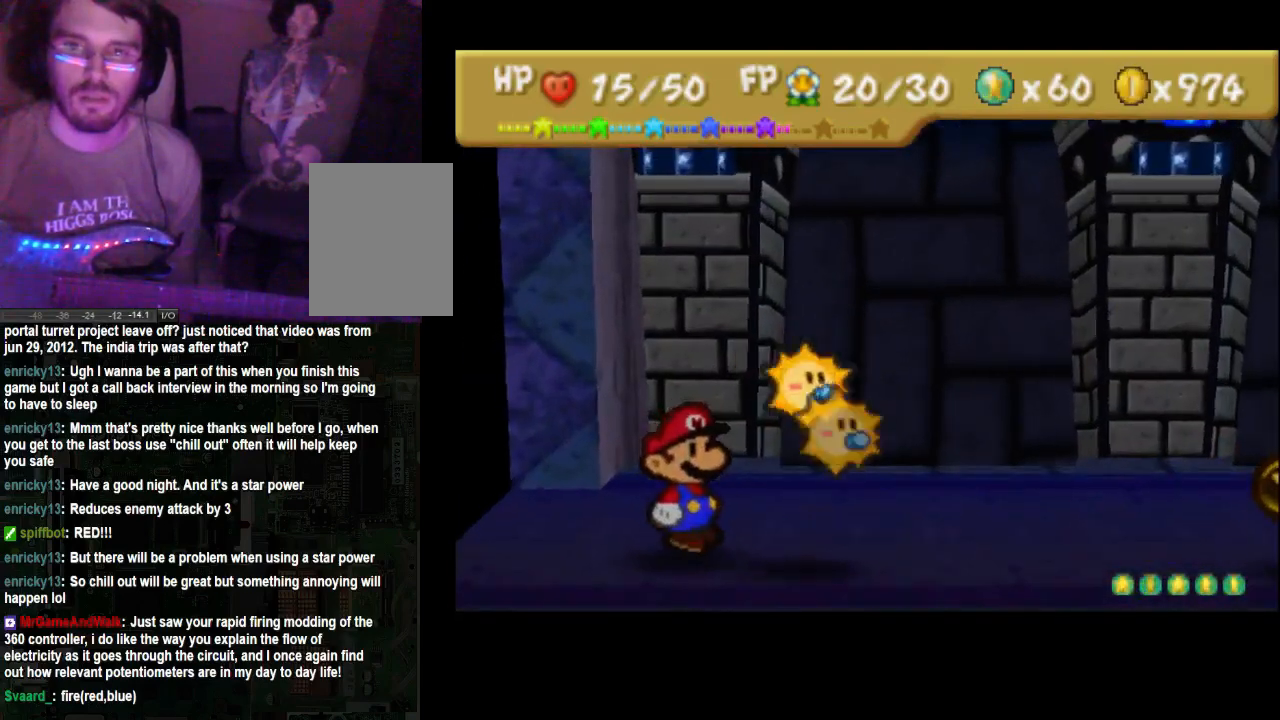
{"buttons": [], "left_stick": "center", "right_stick": "center", "events": []}
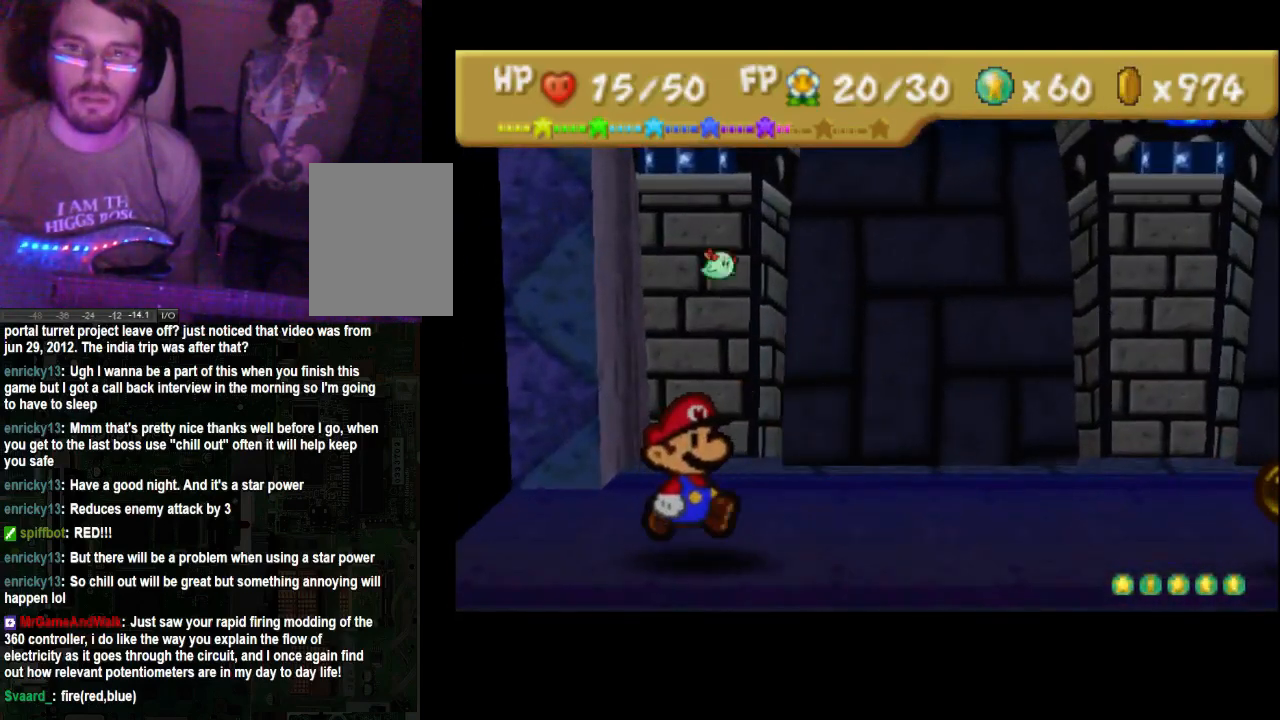
{"buttons": [], "left_stick": "center", "right_stick": "center", "events": []}
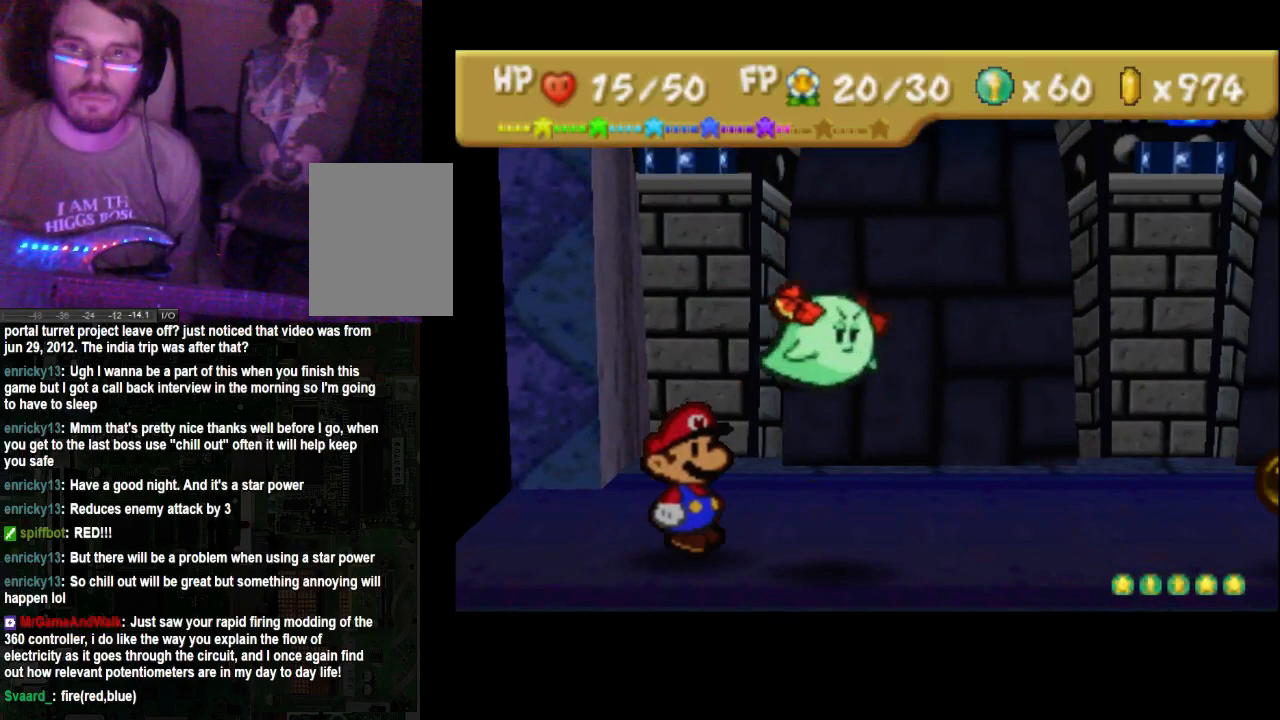
{"buttons": [], "left_stick": "center", "right_stick": "center", "events": []}
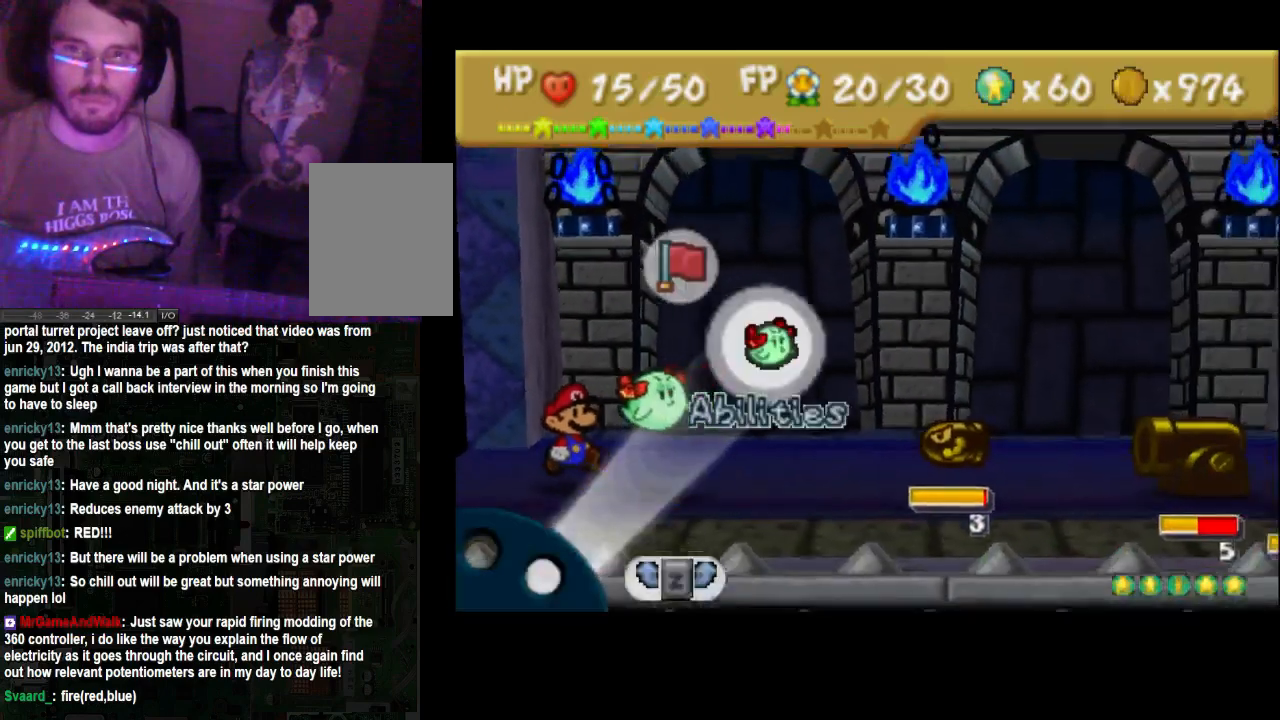
{"buttons": ["A"], "left_stick": "center", "right_stick": "center", "events": [[400, "A", "down"]]}
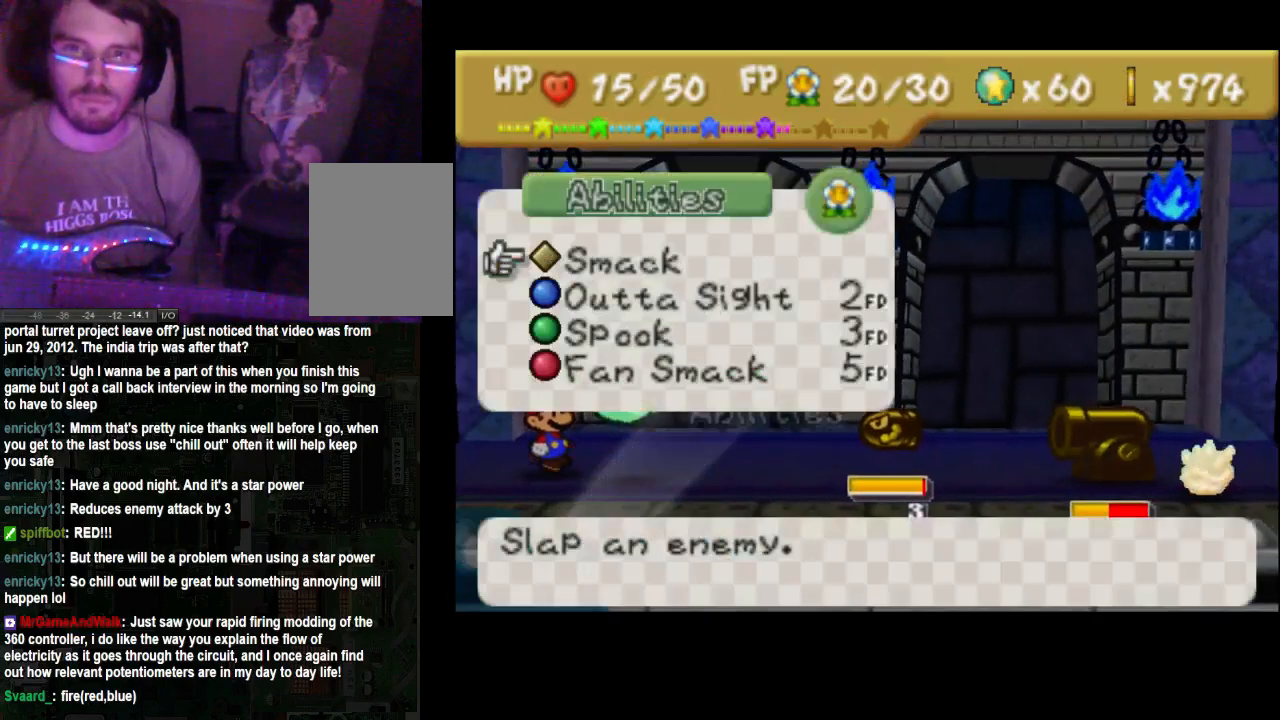
{"buttons": [], "left_stick": "down", "right_stick": "center", "events": [[100, "A", "up"], [500, "left_stick", "down"]]}
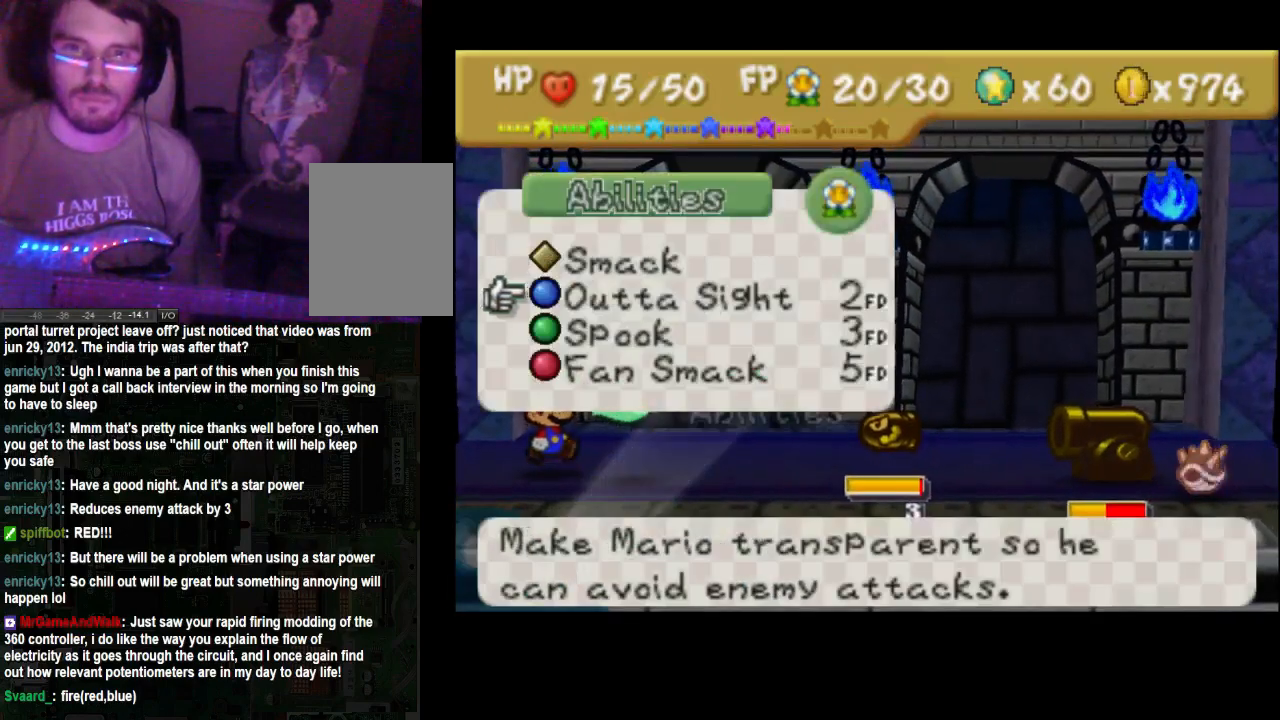
{"buttons": [], "left_stick": "center", "right_stick": "center", "events": [[133, "left_stick", "center"], [300, "A", "down"], [367, "A", "up"]]}
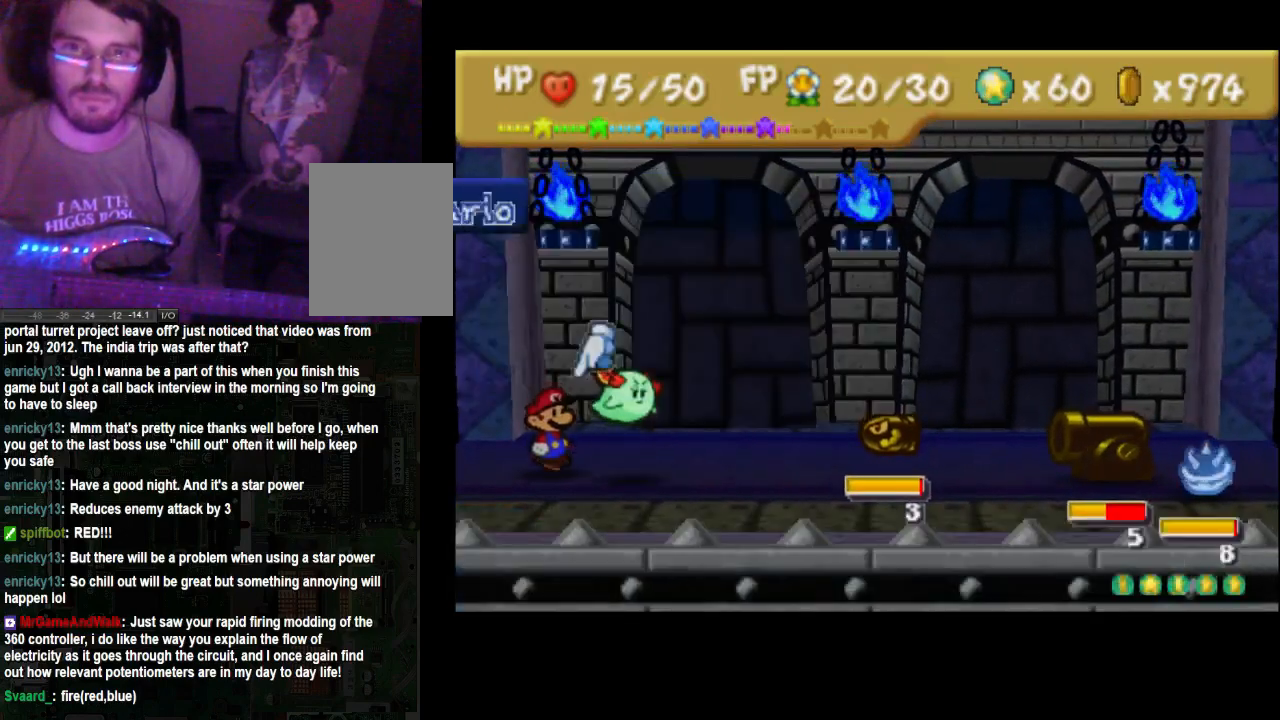
{"buttons": ["A"], "left_stick": "center", "right_stick": "center", "events": [[33, "A", "down"]]}
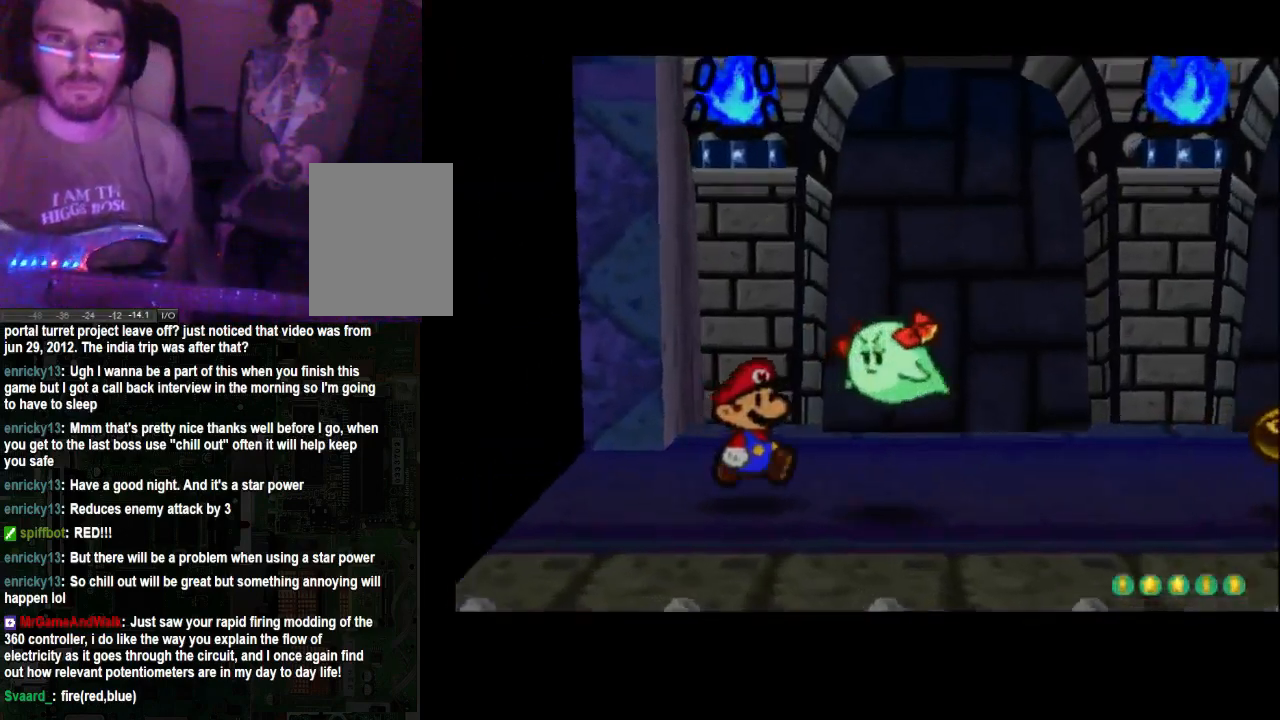
{"buttons": [], "left_stick": "center", "right_stick": "center", "events": [[167, "A", "up"]]}